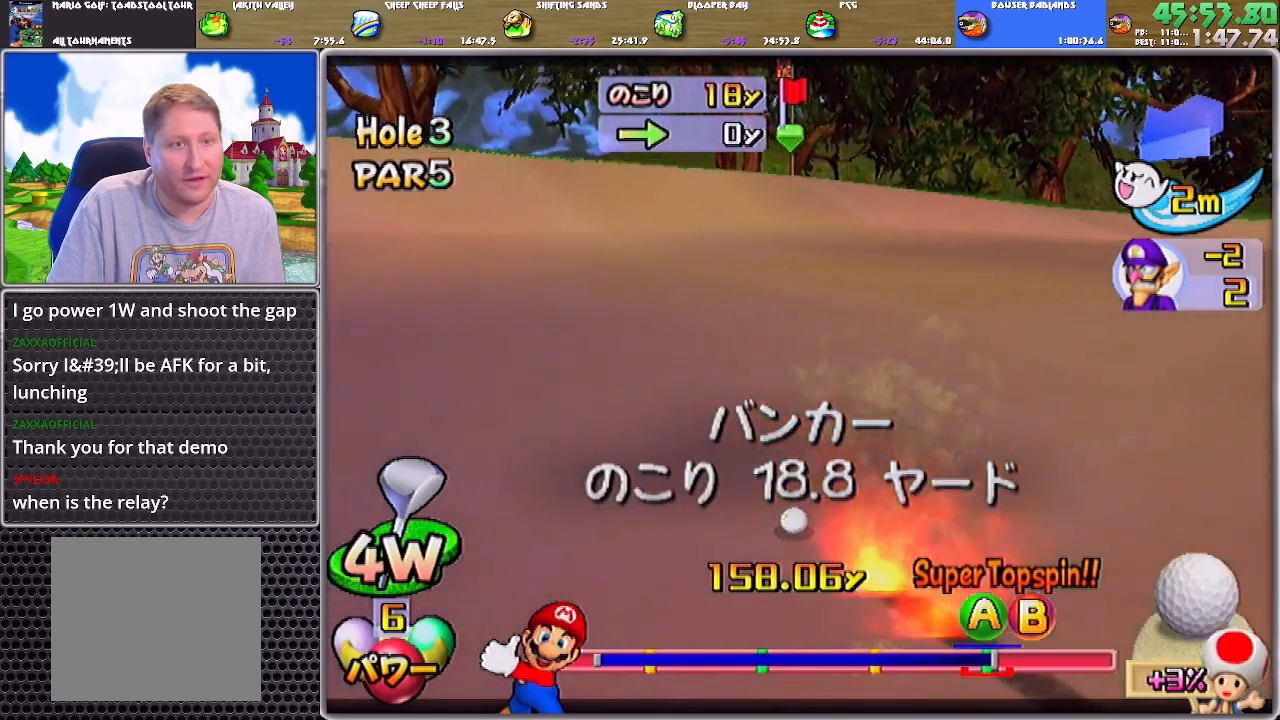
Gameplay with a controller (Nintendo layout); each line is a JSON object with the inputs held at the frame after it. "events" lists button and stick changes between this image and that frame as [ms after this image, input, new state], when the widget could be followed in between. Not read: L2 L3 R2 R3 SELECT START Z.
{"buttons": [], "left_stick": "left", "right_stick": "center", "events": [[384, "left_stick", "left"]]}
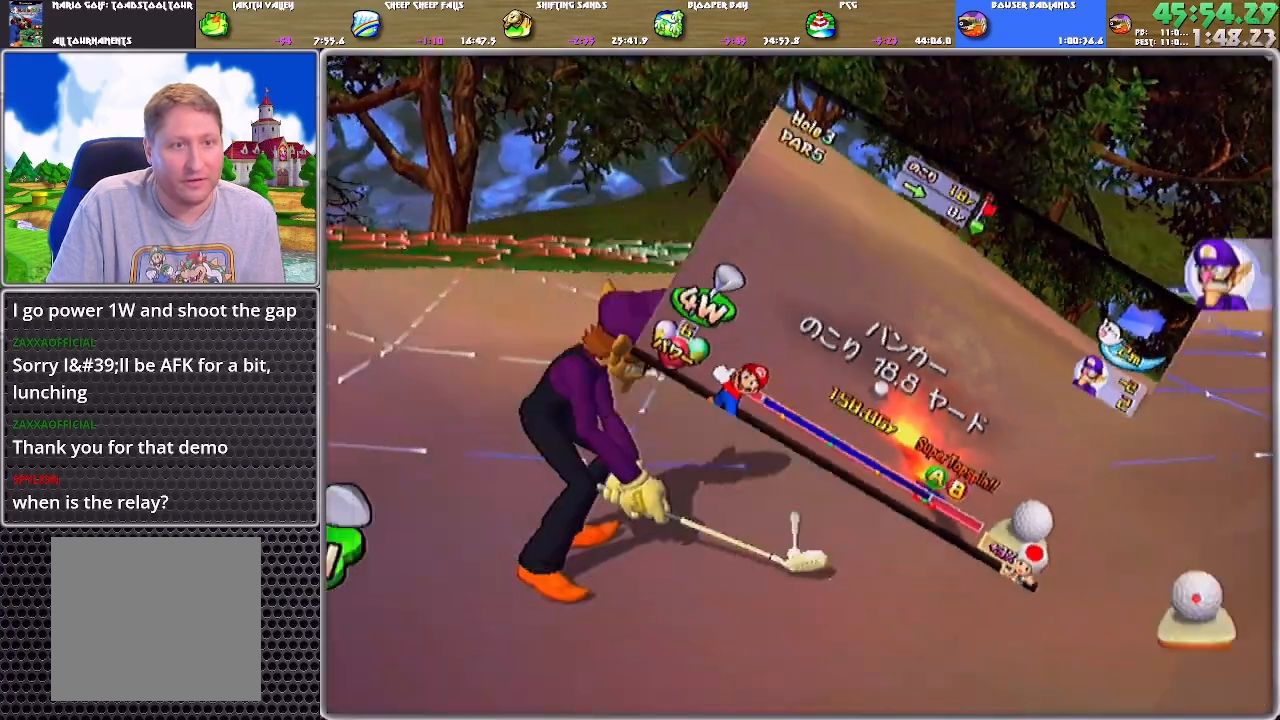
{"buttons": ["B"], "left_stick": "center", "right_stick": "center", "events": [[83, "left_stick", "center"], [217, "A", "down"], [283, "A", "up"], [484, "B", "down"]]}
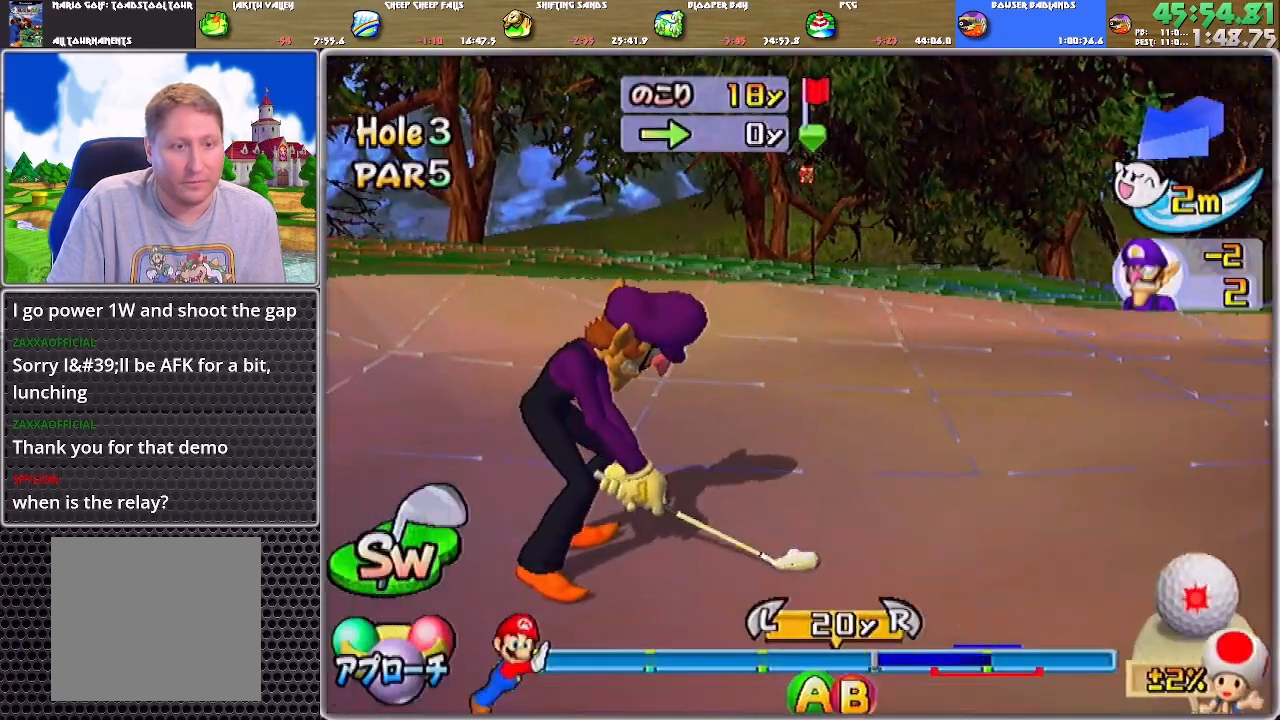
{"buttons": [], "left_stick": "center", "right_stick": "center", "events": [[150, "B", "up"]]}
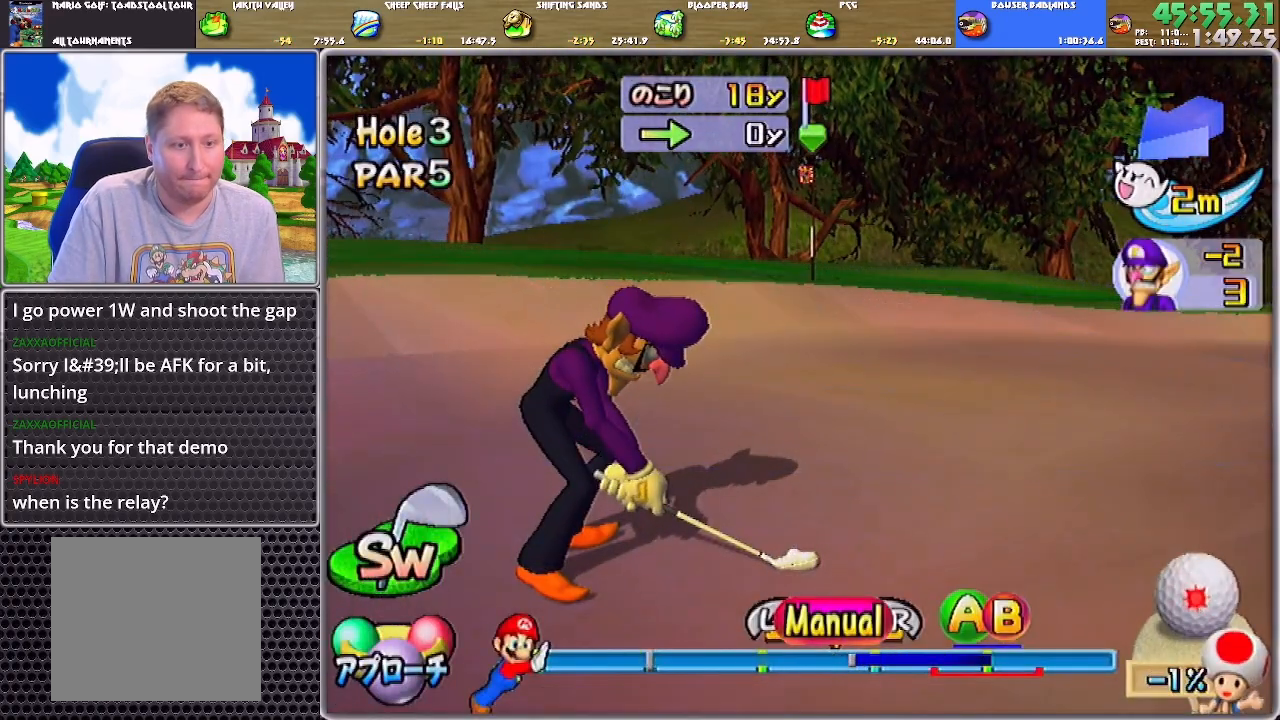
{"buttons": [], "left_stick": "center", "right_stick": "center", "events": []}
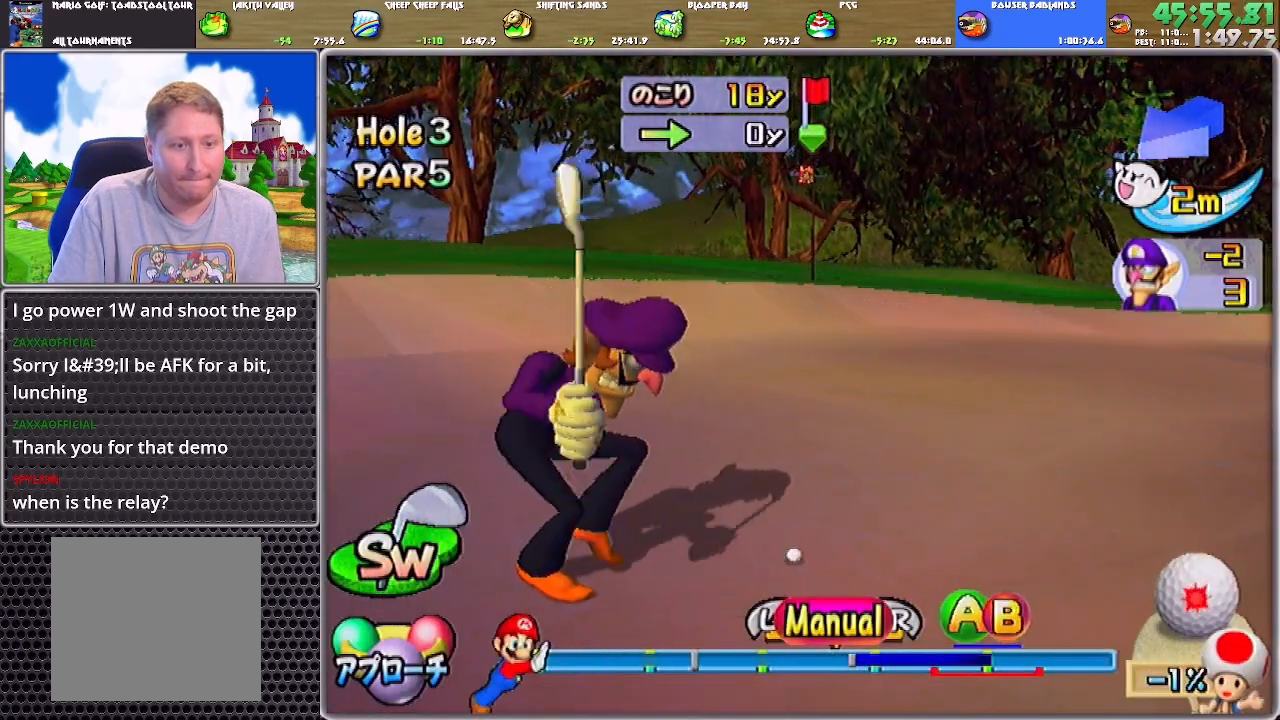
{"buttons": [], "left_stick": "center", "right_stick": "center", "events": []}
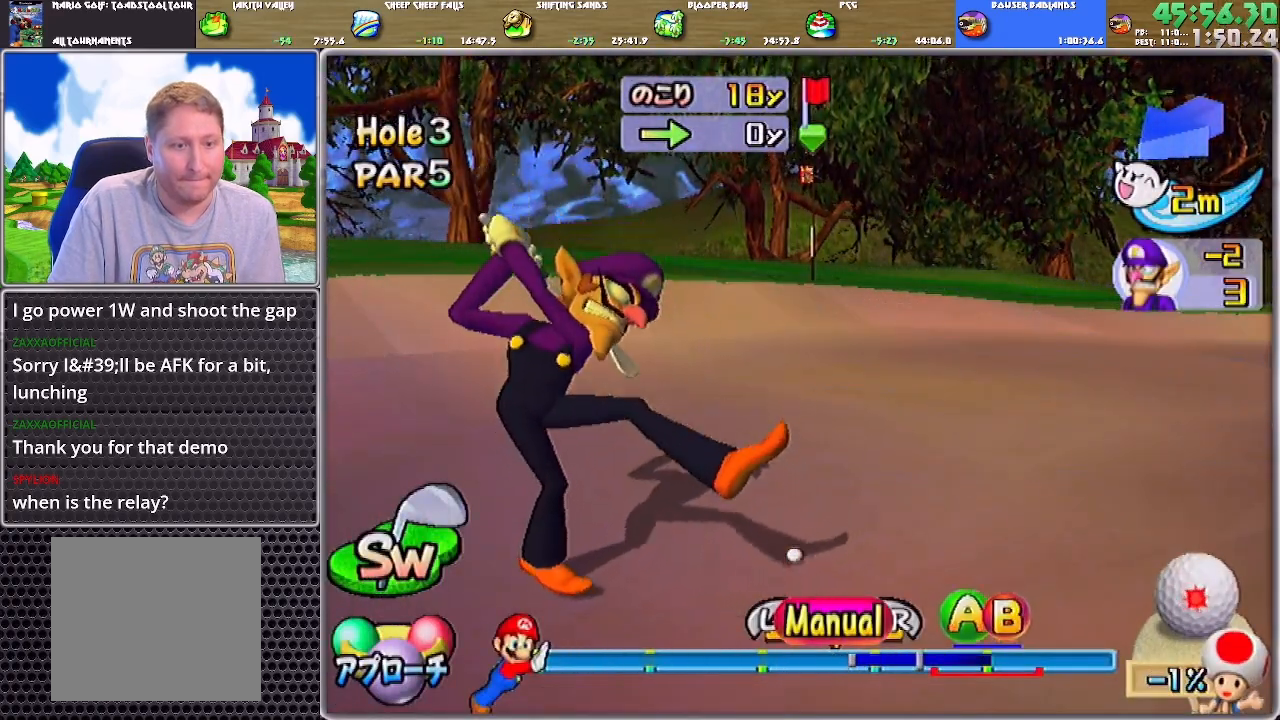
{"buttons": [], "left_stick": "center", "right_stick": "center", "events": [[117, "B", "down"], [183, "B", "up"], [217, "B", "down"], [250, "B", "up"]]}
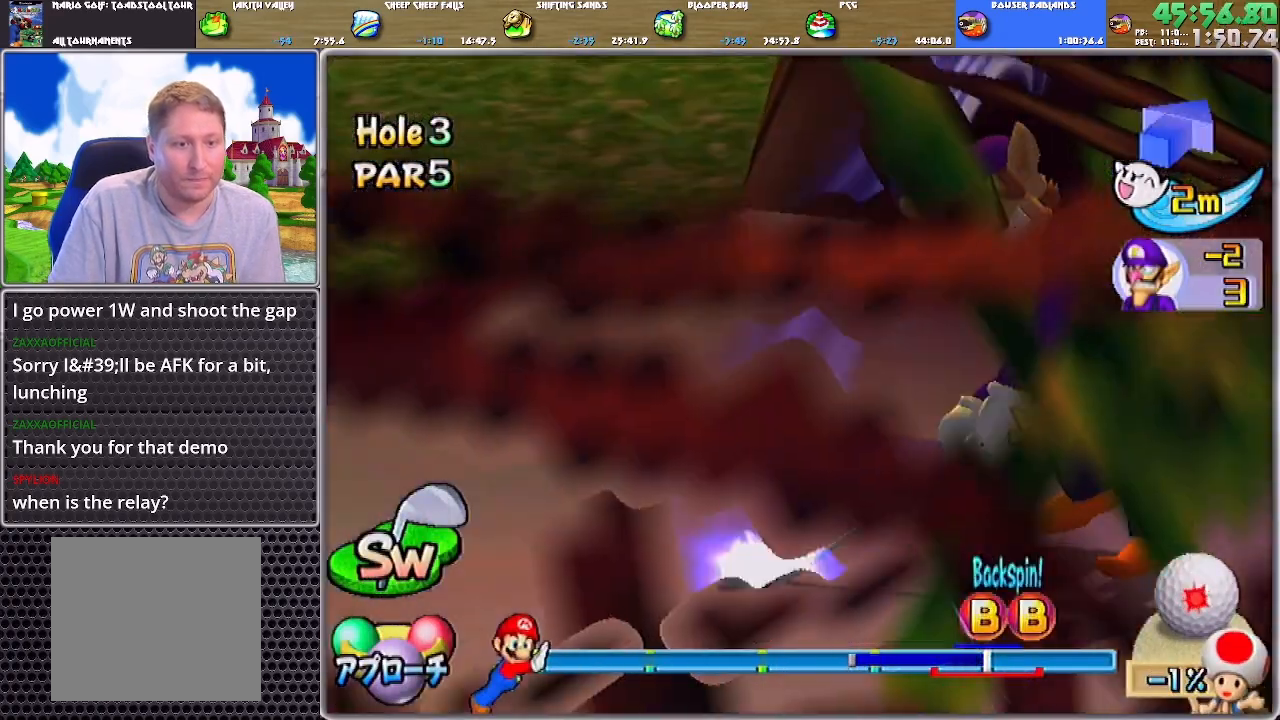
{"buttons": ["A"], "left_stick": "center", "right_stick": "center", "events": [[217, "A", "down"]]}
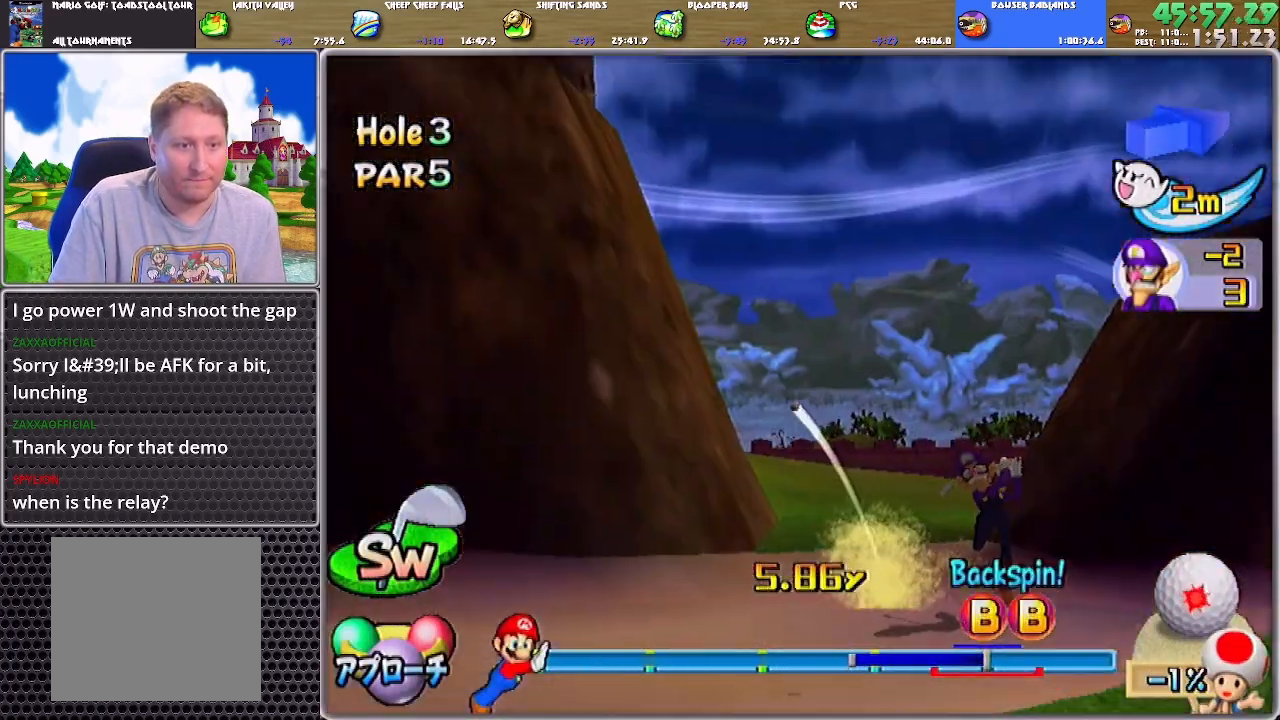
{"buttons": ["A"], "left_stick": "center", "right_stick": "center", "events": []}
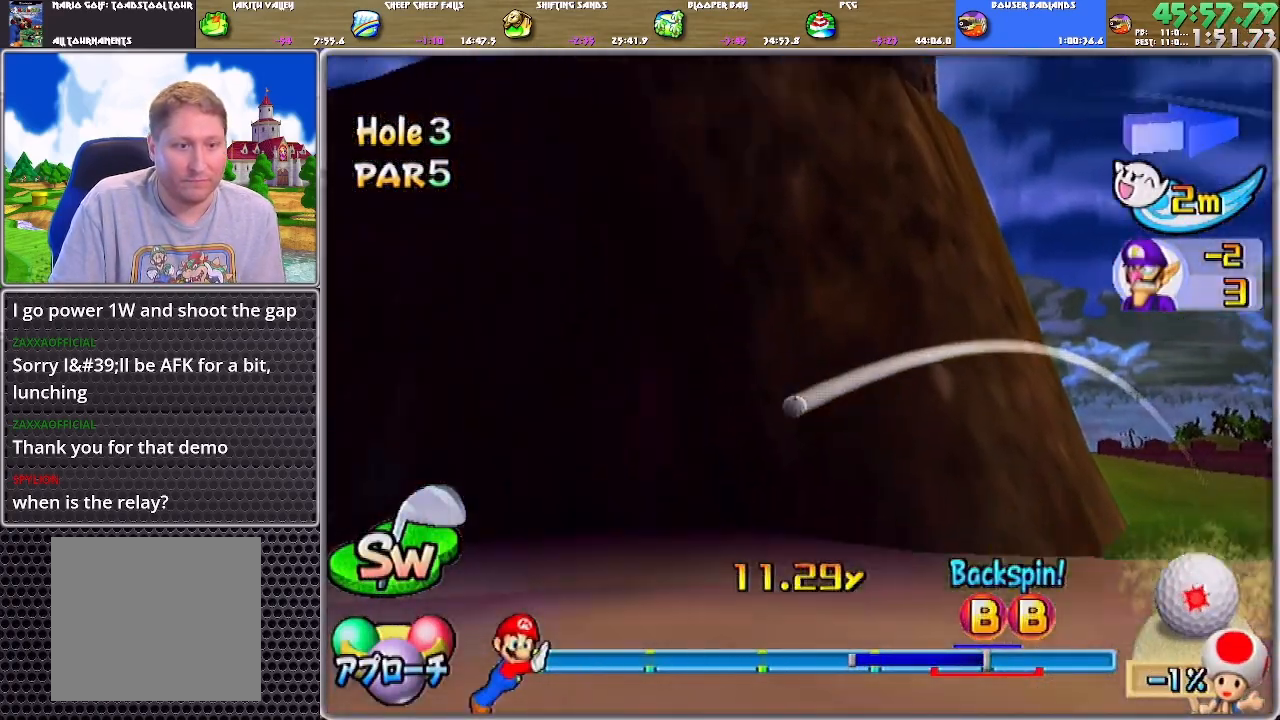
{"buttons": ["A"], "left_stick": "center", "right_stick": "center", "events": []}
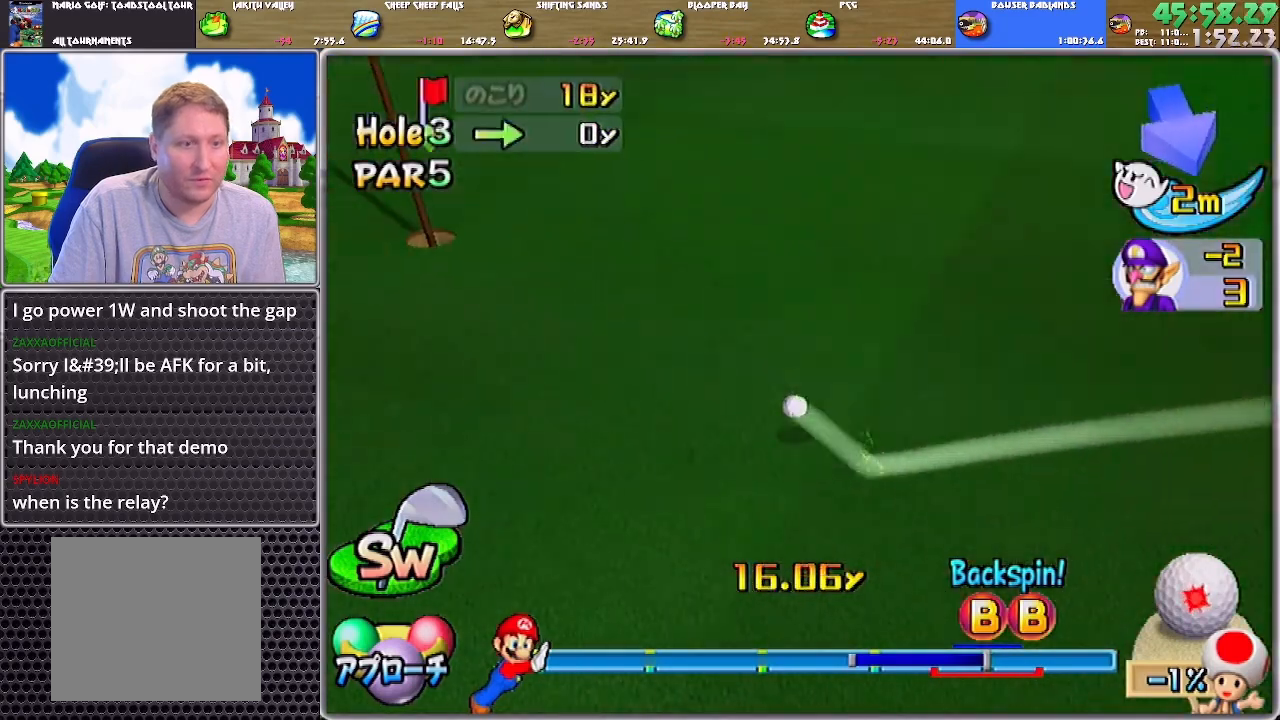
{"buttons": ["A"], "left_stick": "center", "right_stick": "center", "events": []}
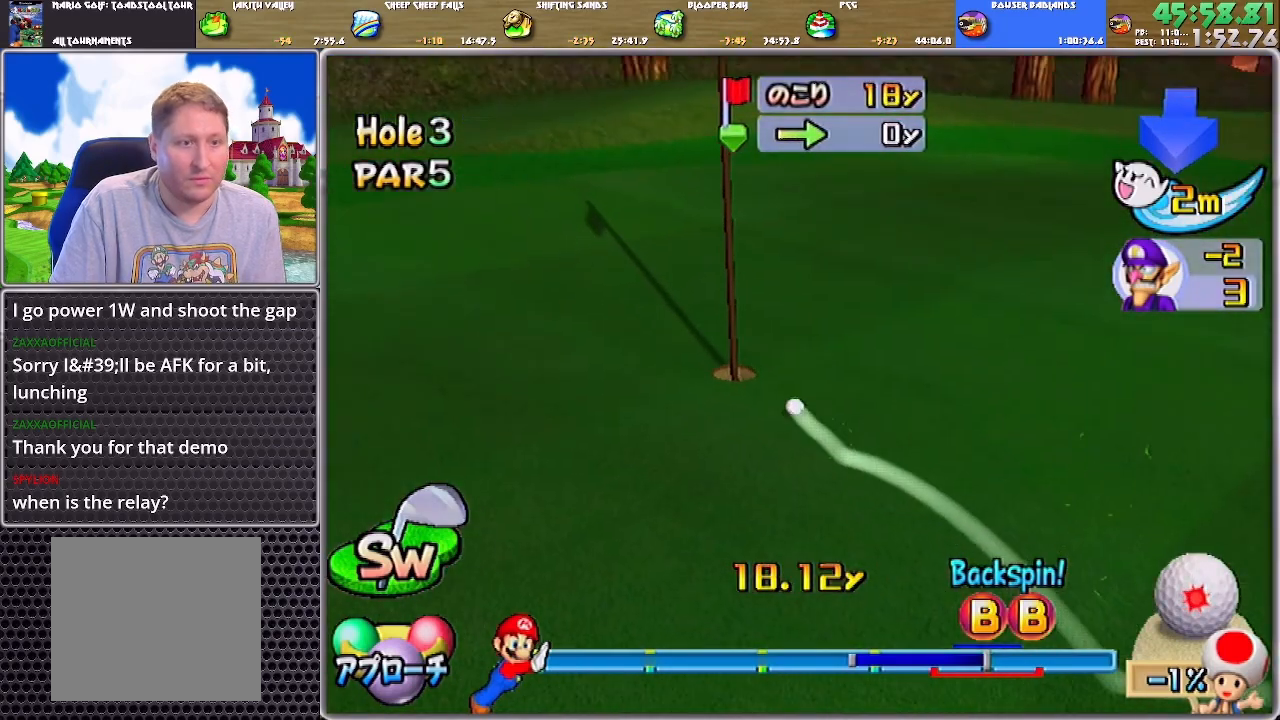
{"buttons": ["A"], "left_stick": "center", "right_stick": "center", "events": []}
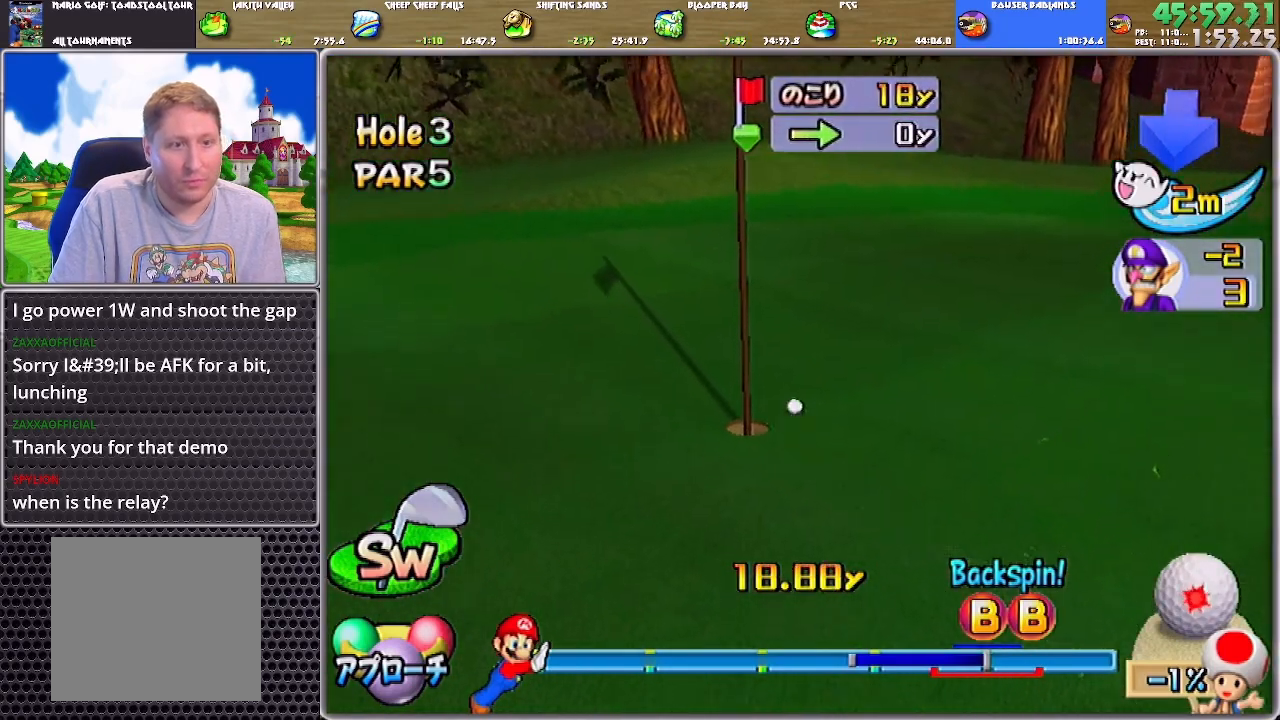
{"buttons": [], "left_stick": "center", "right_stick": "center", "events": [[217, "A", "up"], [283, "A", "down"], [350, "A", "up"], [383, "A", "down"], [450, "A", "up"]]}
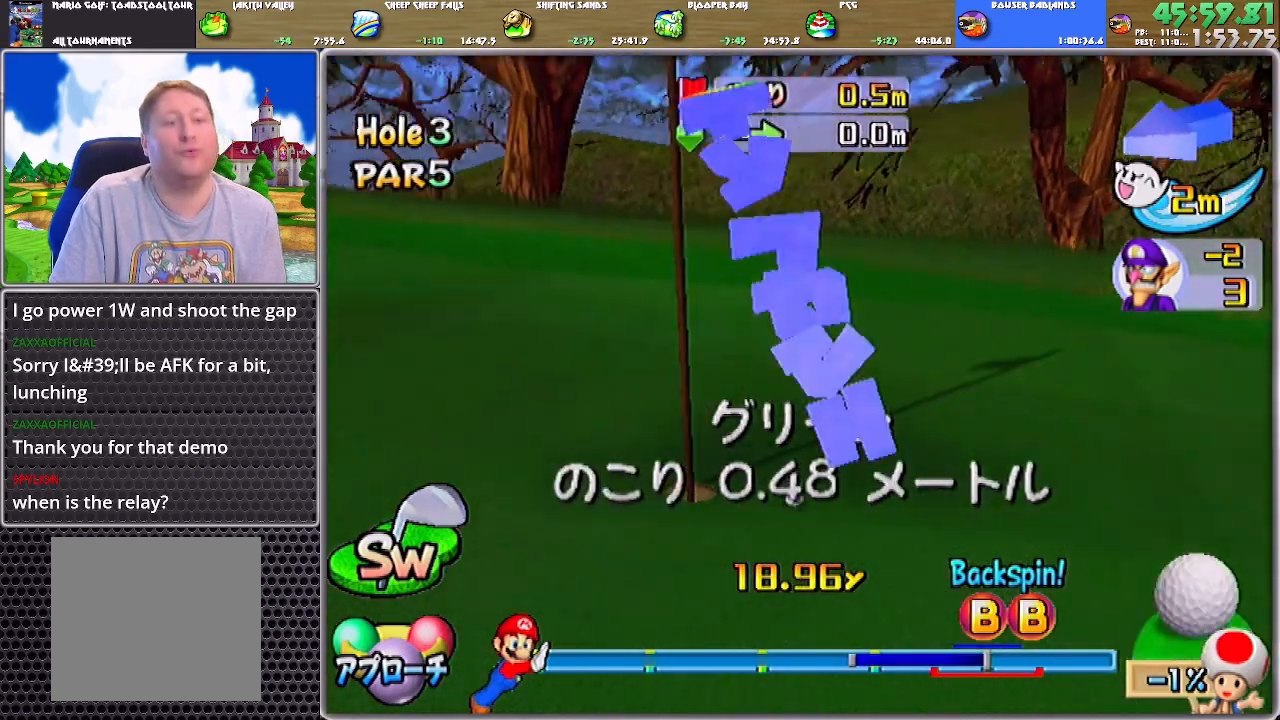
{"buttons": [], "left_stick": "center", "right_stick": "center", "events": [[17, "A", "down"], [84, "A", "up"], [117, "A", "down"], [251, "A", "up"], [317, "A", "down"], [384, "A", "up"], [417, "A", "down"], [484, "A", "up"]]}
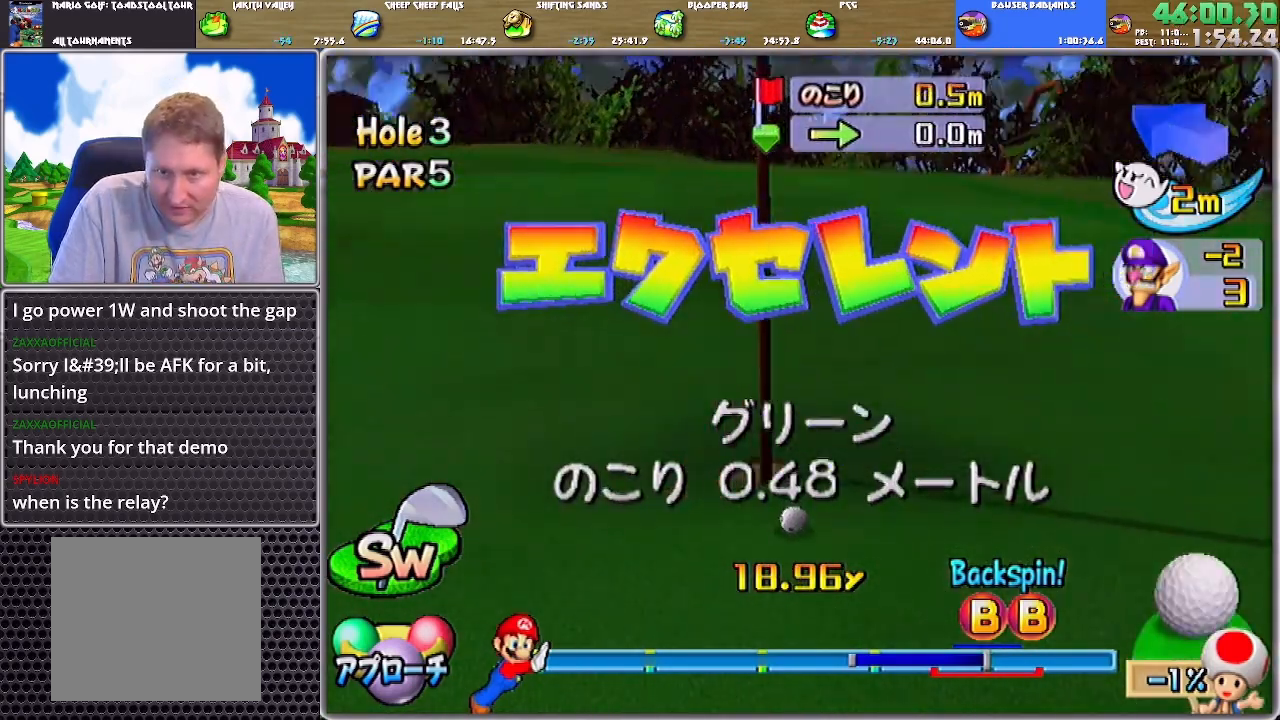
{"buttons": [], "left_stick": "center", "right_stick": "center", "events": [[50, "A", "down"], [117, "A", "up"]]}
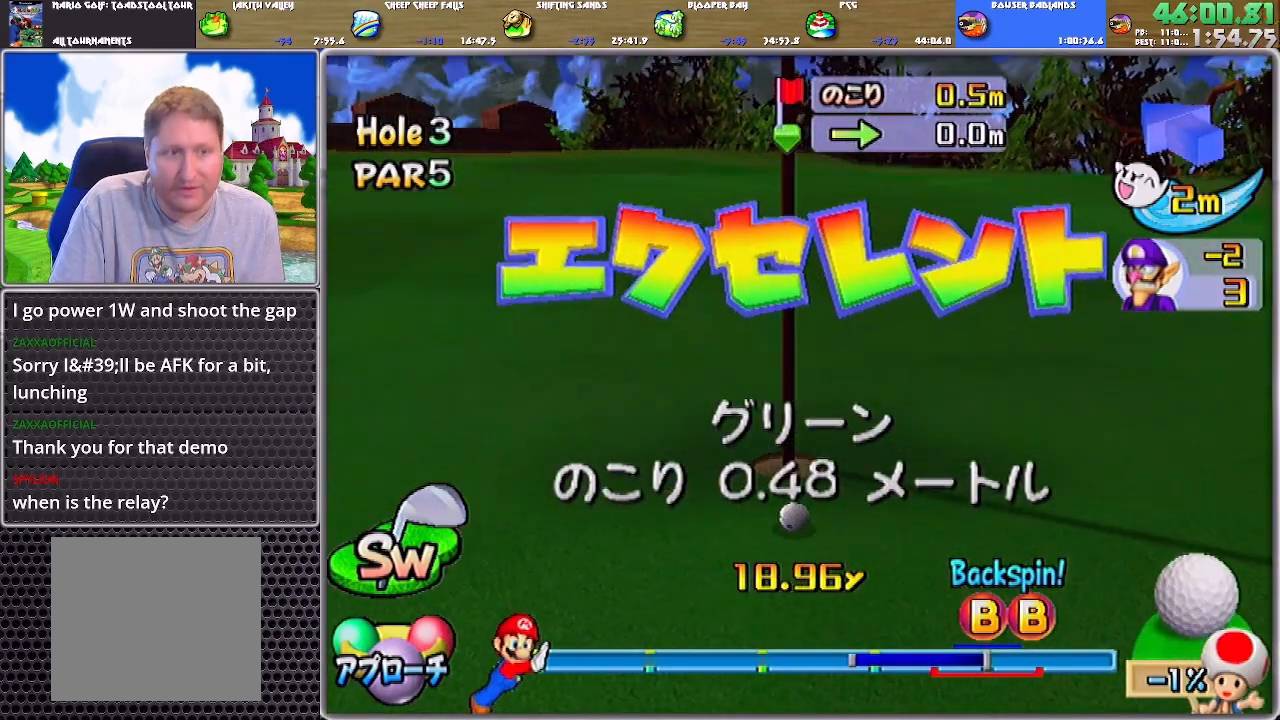
{"buttons": [], "left_stick": "center", "right_stick": "center", "events": []}
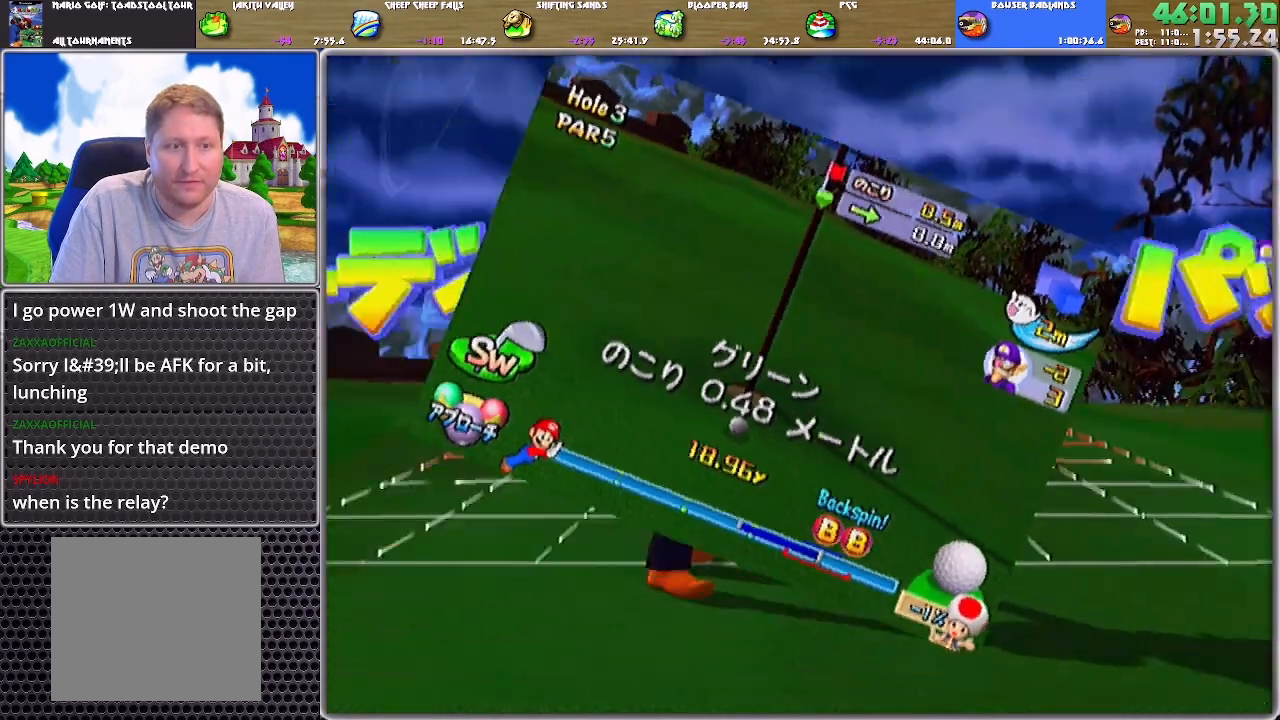
{"buttons": ["A"], "left_stick": "center", "right_stick": "center", "events": [[150, "A", "down"], [183, "A", "up"], [250, "A", "down"]]}
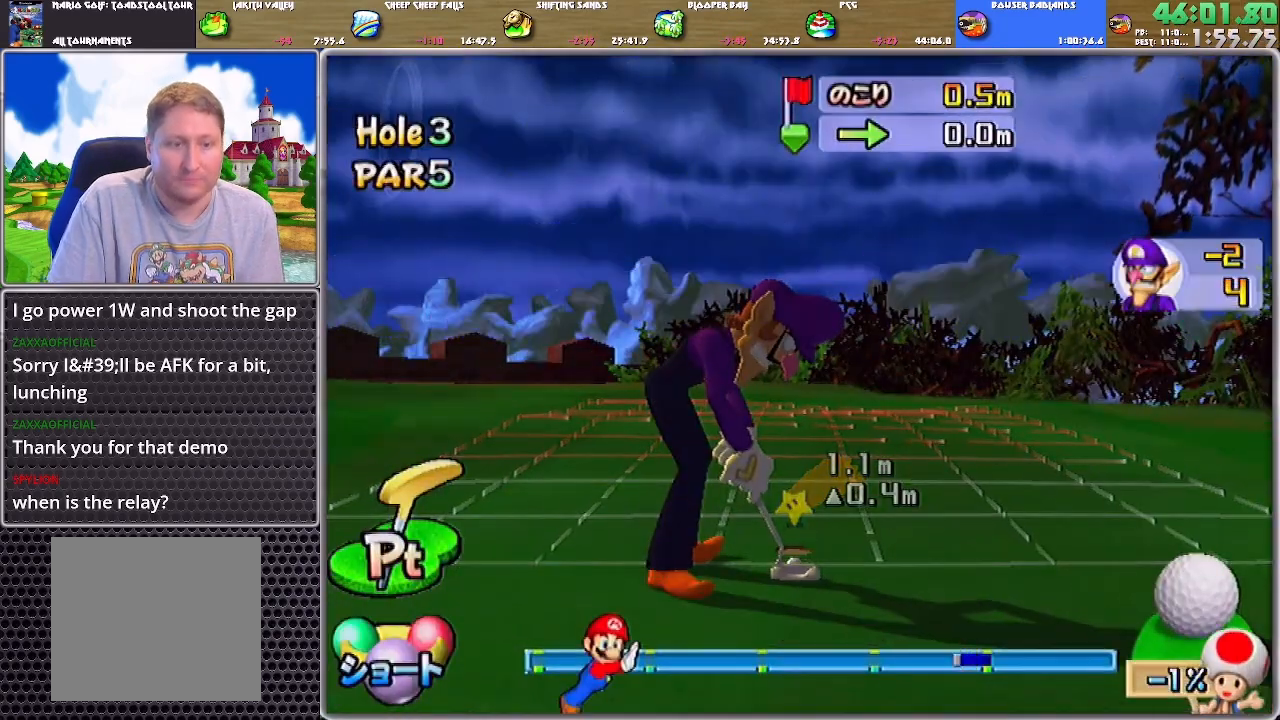
{"buttons": ["A"], "left_stick": "center", "right_stick": "center", "events": []}
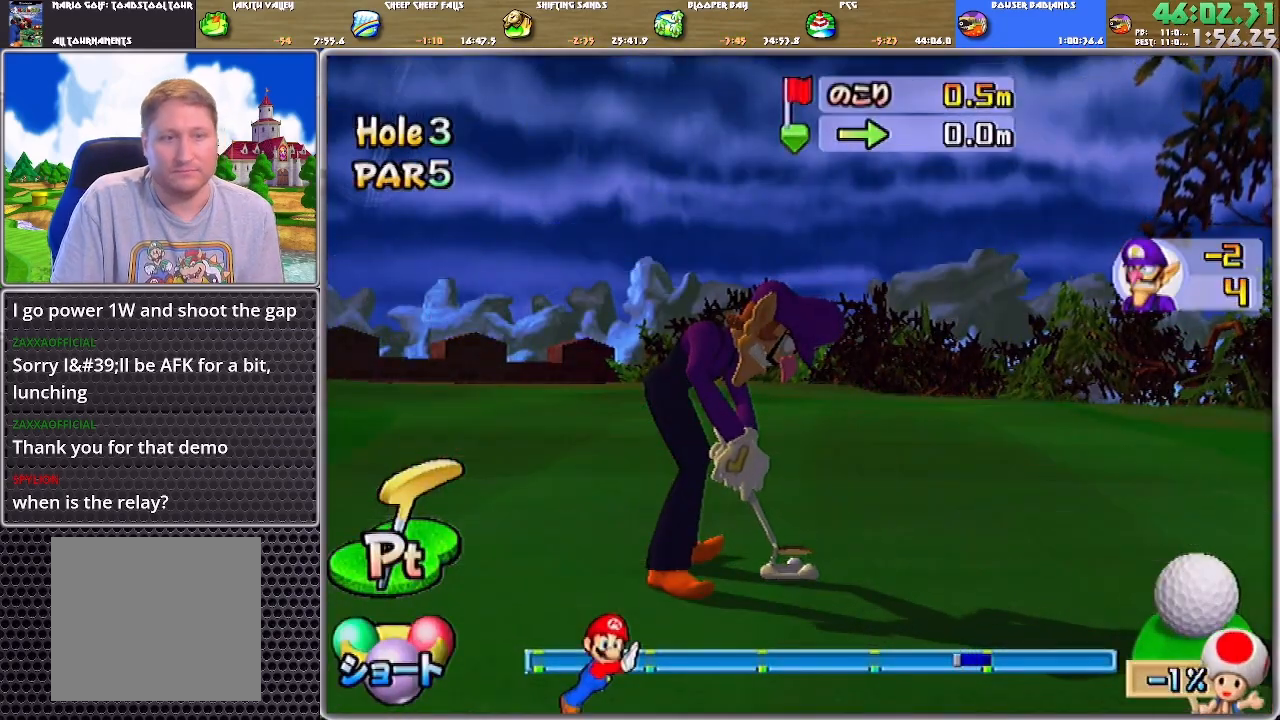
{"buttons": ["A"], "left_stick": "center", "right_stick": "center", "events": []}
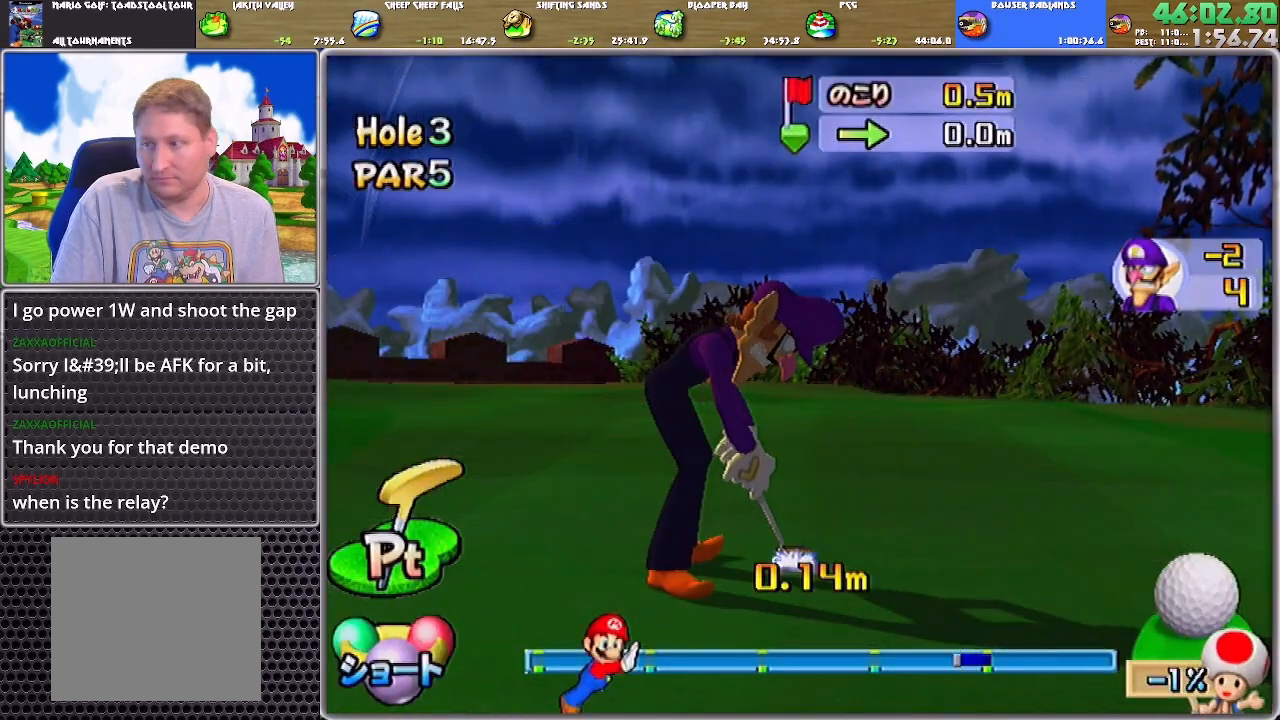
{"buttons": ["A"], "left_stick": "center", "right_stick": "center", "events": []}
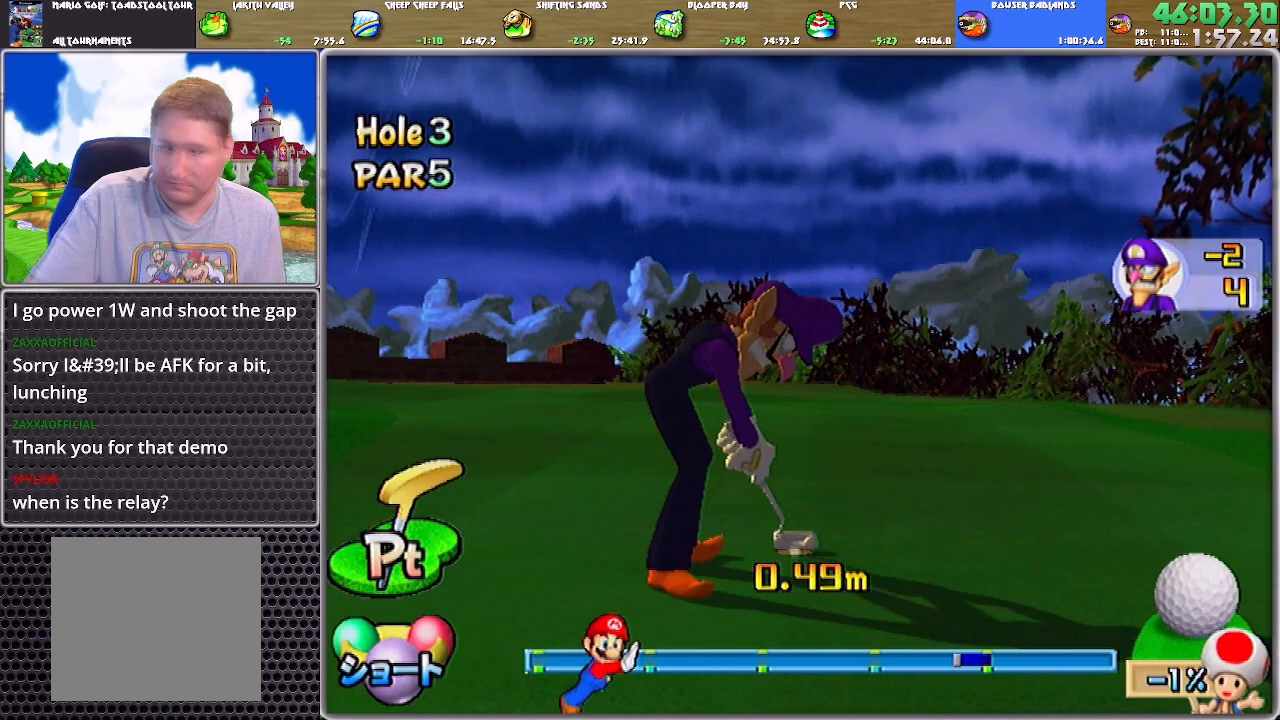
{"buttons": ["A"], "left_stick": "center", "right_stick": "center", "events": []}
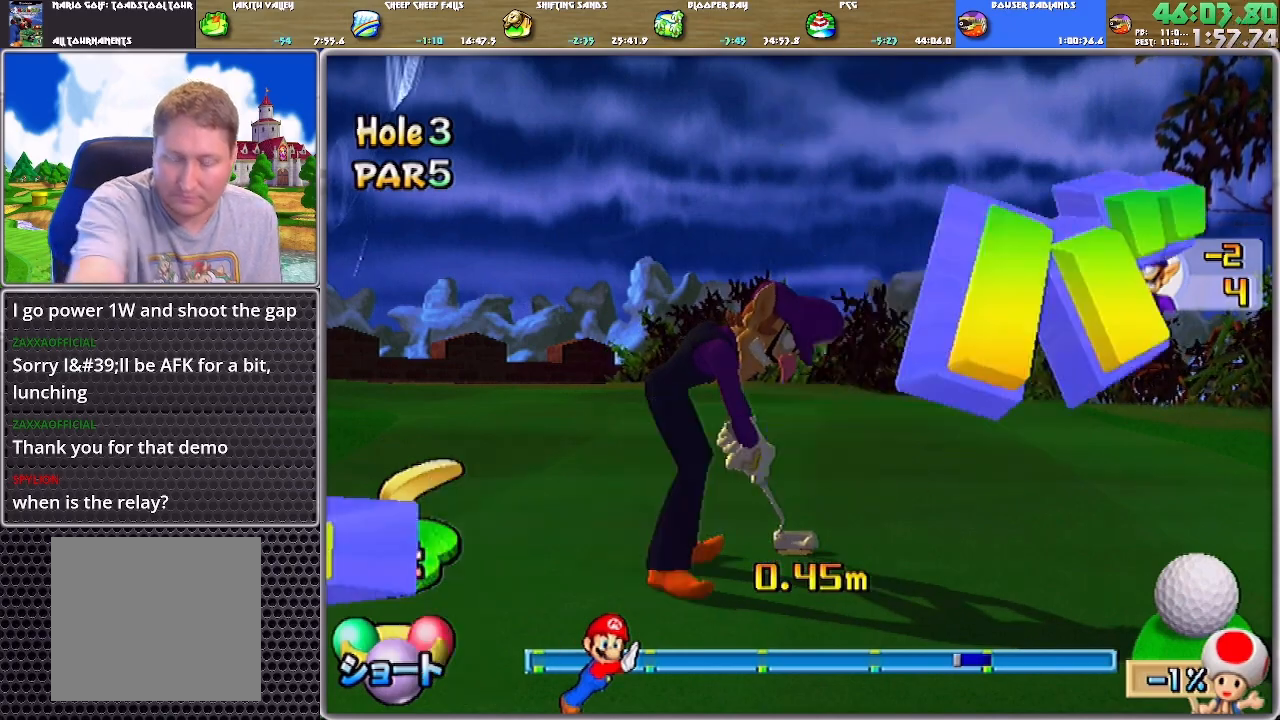
{"buttons": ["A"], "left_stick": "center", "right_stick": "center", "events": [[267, "A", "up"], [333, "A", "down"], [400, "A", "up"], [467, "A", "down"]]}
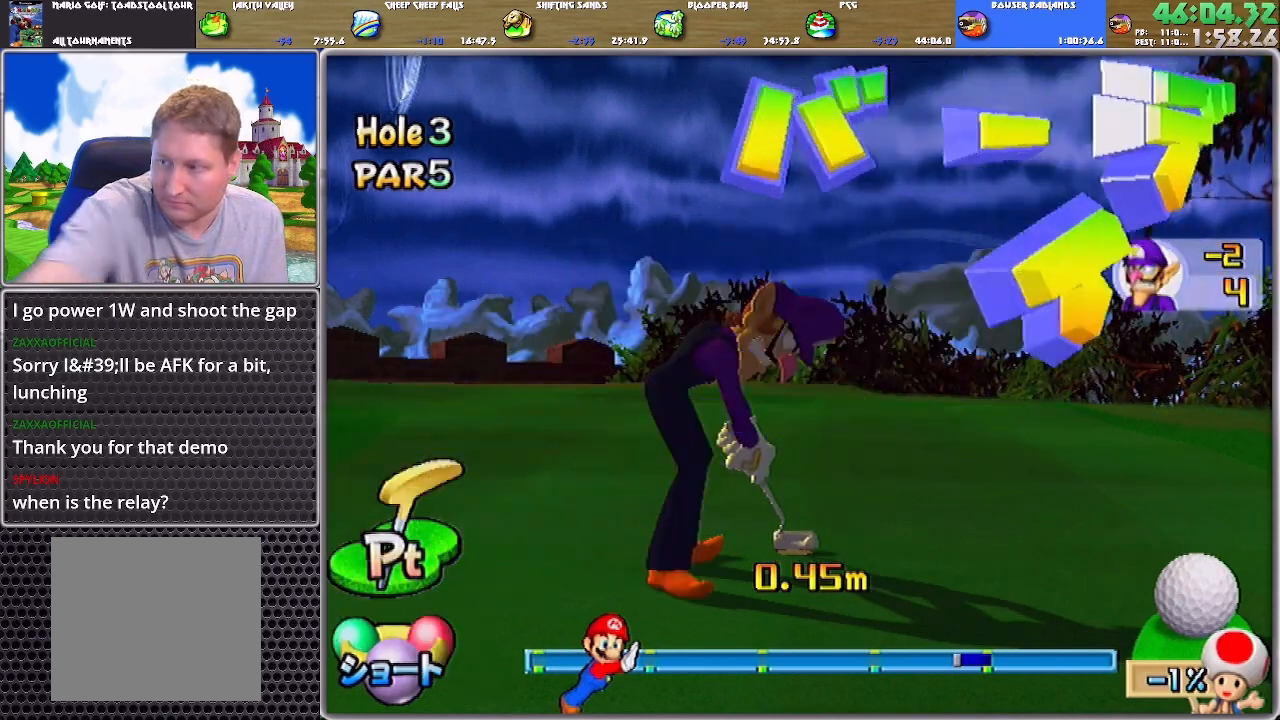
{"buttons": ["A"], "left_stick": "center", "right_stick": "center", "events": [[33, "A", "up"], [100, "A", "down"], [134, "A", "up"], [200, "A", "down"], [267, "A", "up"], [334, "A", "down"], [434, "A", "up"], [467, "A", "down"]]}
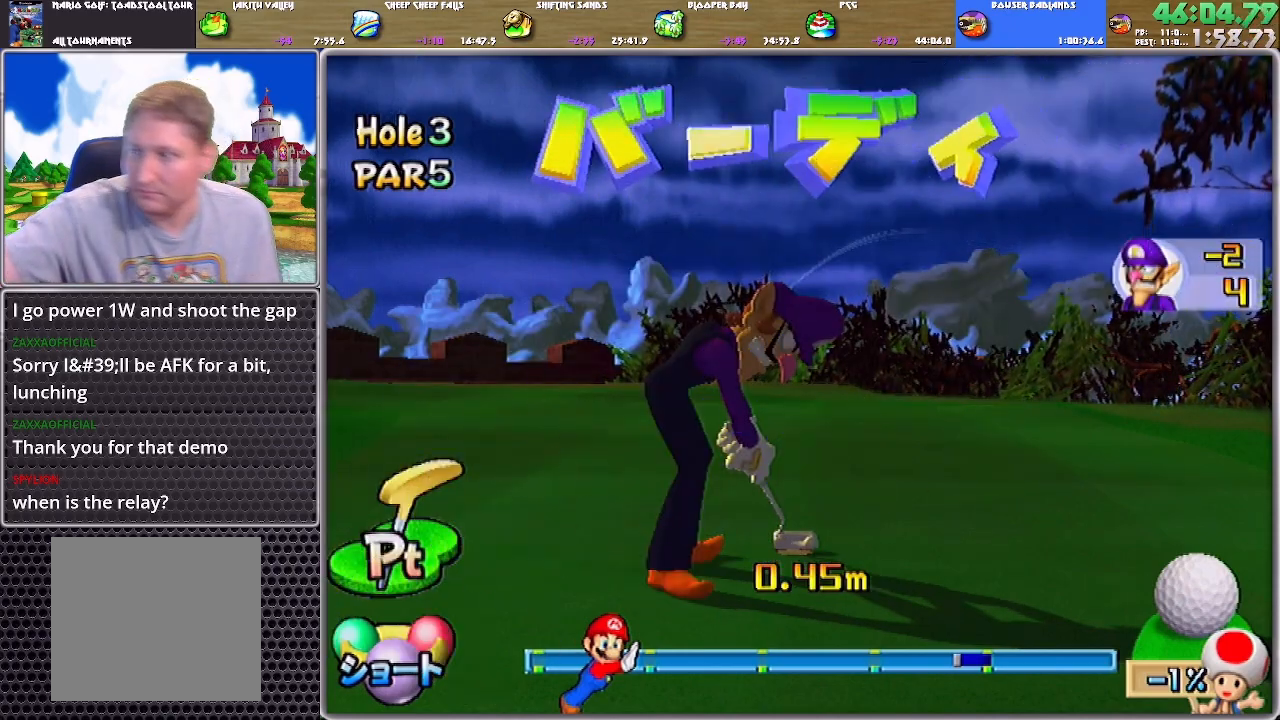
{"buttons": [], "left_stick": "center", "right_stick": "center", "events": [[66, "A", "up"], [100, "A", "down"], [200, "A", "up"], [233, "A", "down"], [333, "A", "up"], [400, "A", "down"], [467, "A", "up"]]}
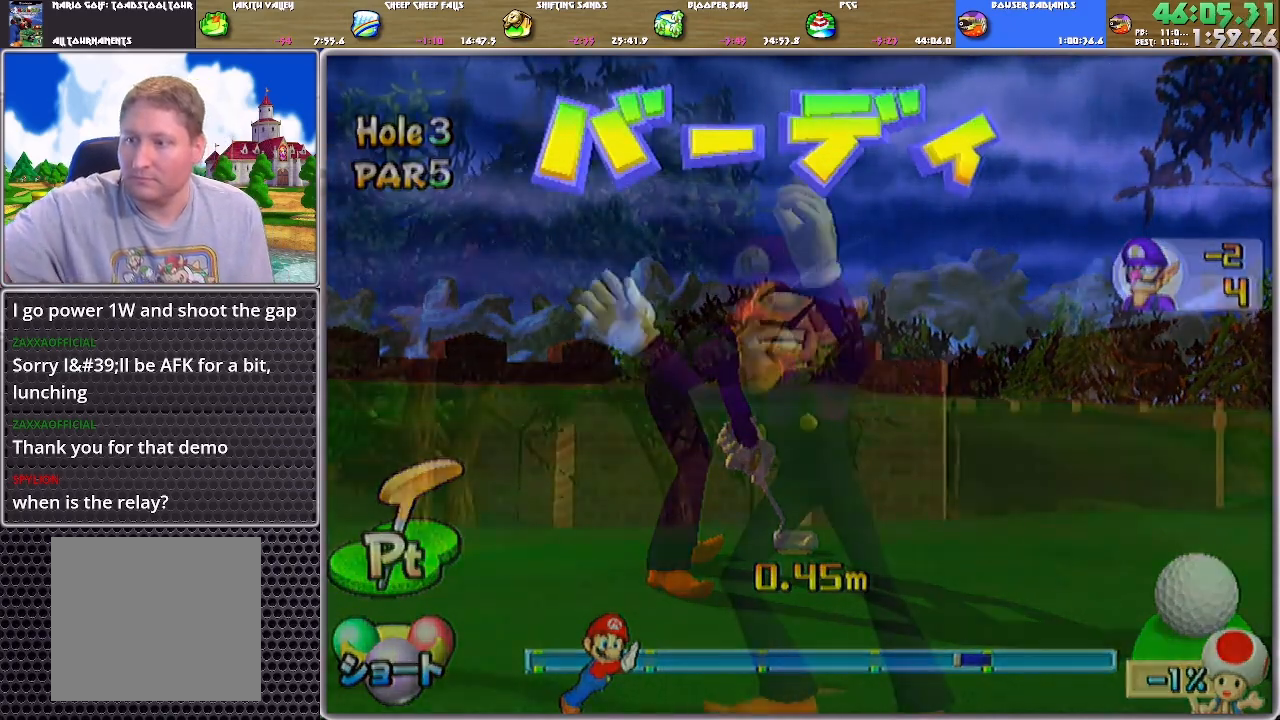
{"buttons": [], "left_stick": "center", "right_stick": "center", "events": [[33, "A", "down"], [100, "A", "up"], [134, "A", "down"], [234, "A", "up"], [267, "A", "down"], [334, "A", "up"], [434, "A", "down"], [501, "A", "up"]]}
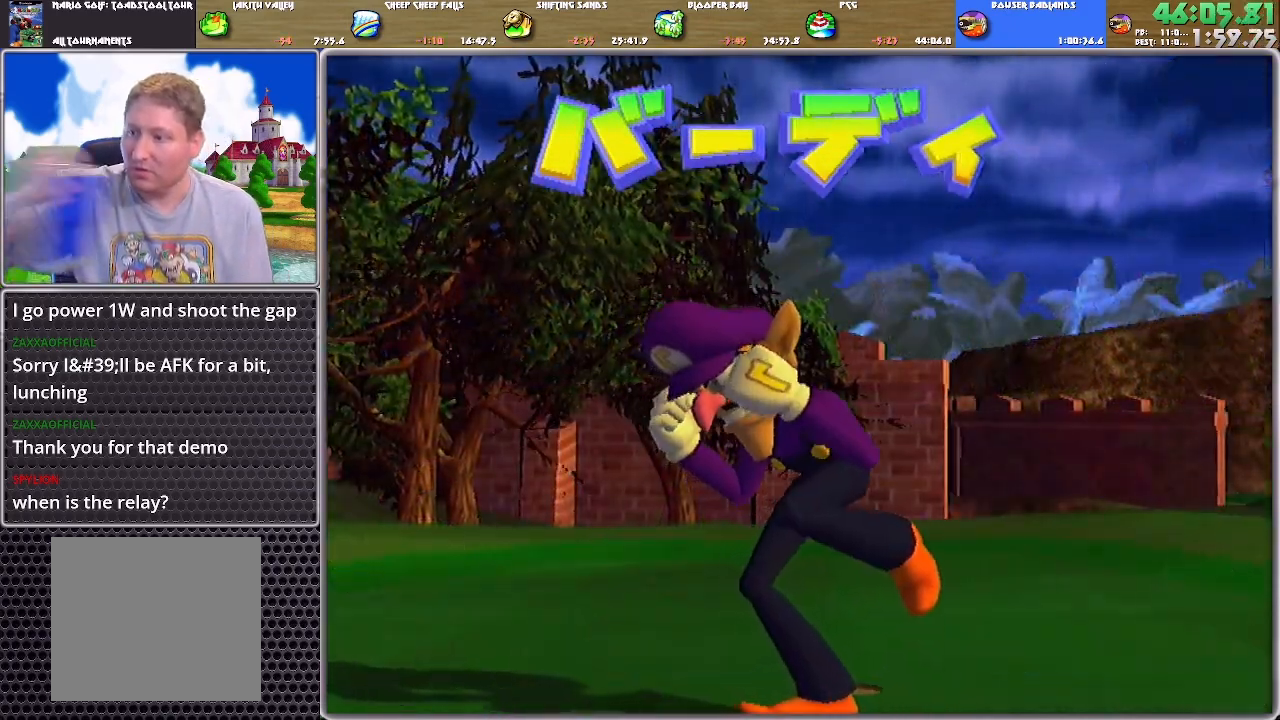
{"buttons": ["A"], "left_stick": "center", "right_stick": "center", "events": [[33, "A", "down"], [100, "A", "up"], [166, "A", "down"], [233, "A", "up"], [300, "A", "down"], [367, "A", "up"], [433, "A", "down"]]}
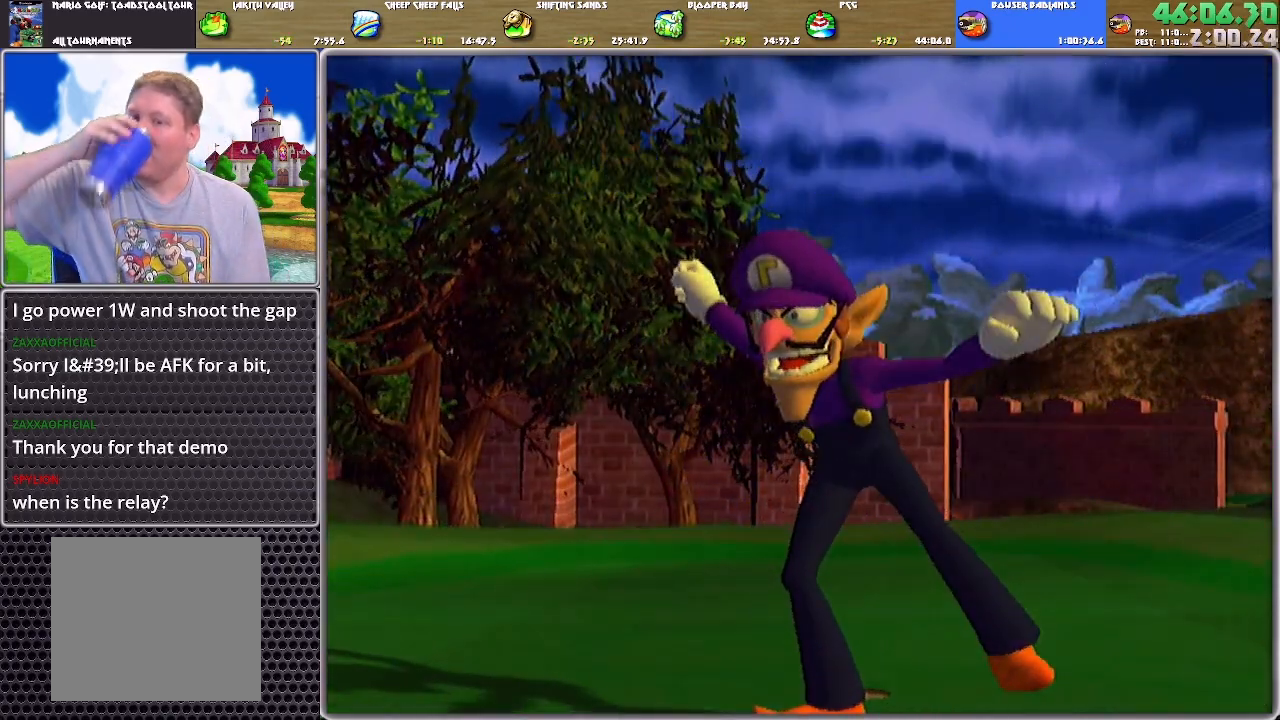
{"buttons": ["A"], "left_stick": "center", "right_stick": "center", "events": [[33, "A", "up"], [67, "A", "down"], [167, "A", "up"], [200, "A", "down"], [300, "A", "up"], [367, "A", "down"], [467, "A", "up"], [501, "A", "down"]]}
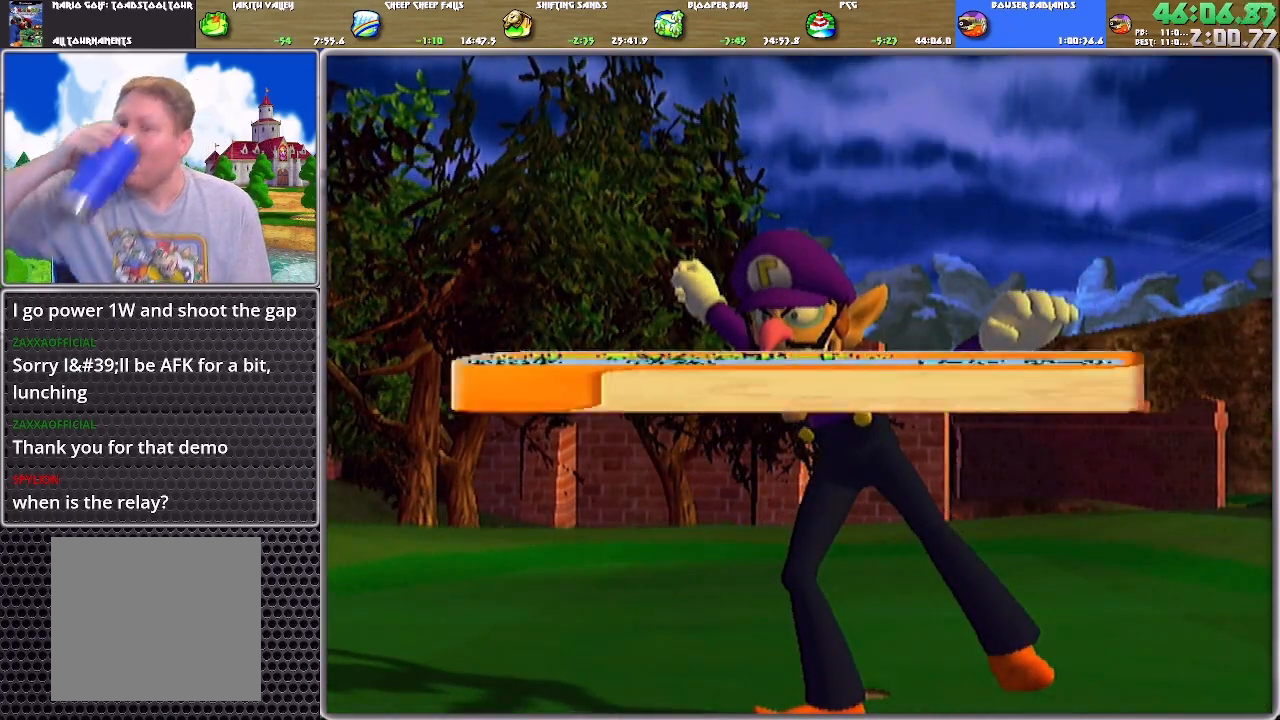
{"buttons": ["A"], "left_stick": "center", "right_stick": "center", "events": [[200, "A", "up"], [233, "A", "down"], [333, "A", "up"], [367, "A", "down"], [467, "A", "up"], [500, "A", "down"]]}
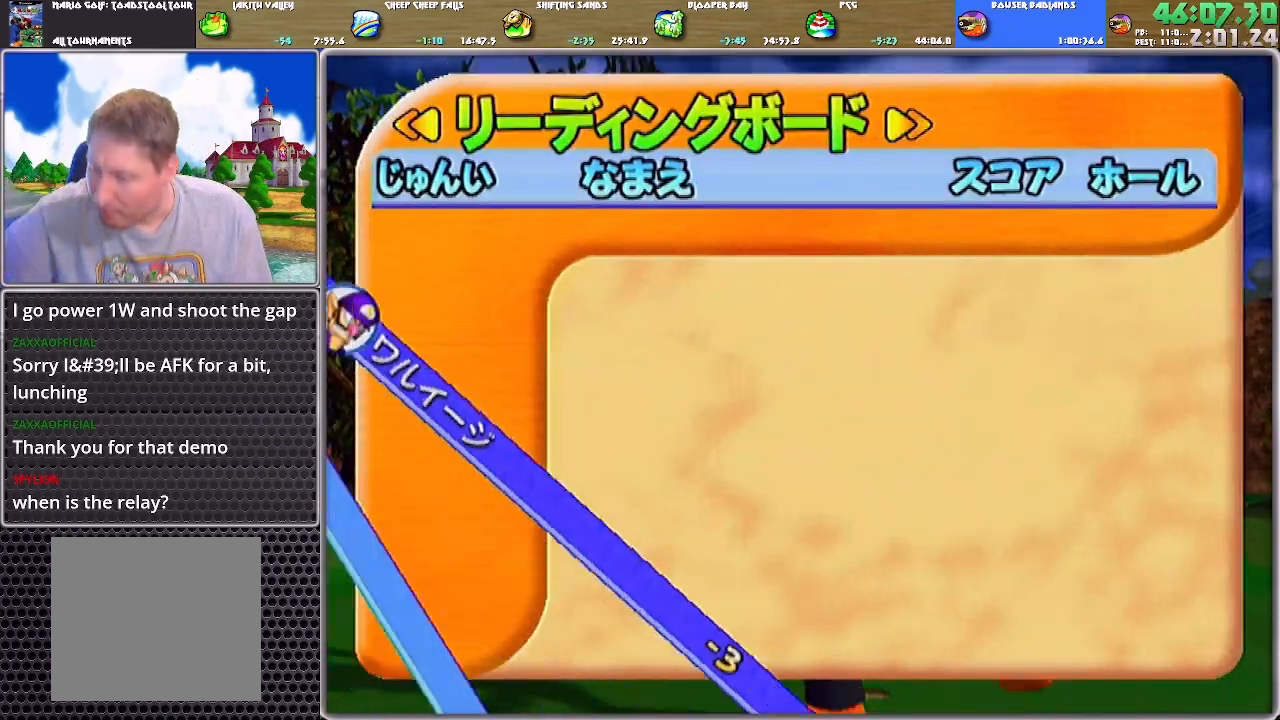
{"buttons": ["A"], "left_stick": "center", "right_stick": "center", "events": [[67, "A", "up"], [134, "A", "down"], [234, "A", "up"], [267, "A", "down"]]}
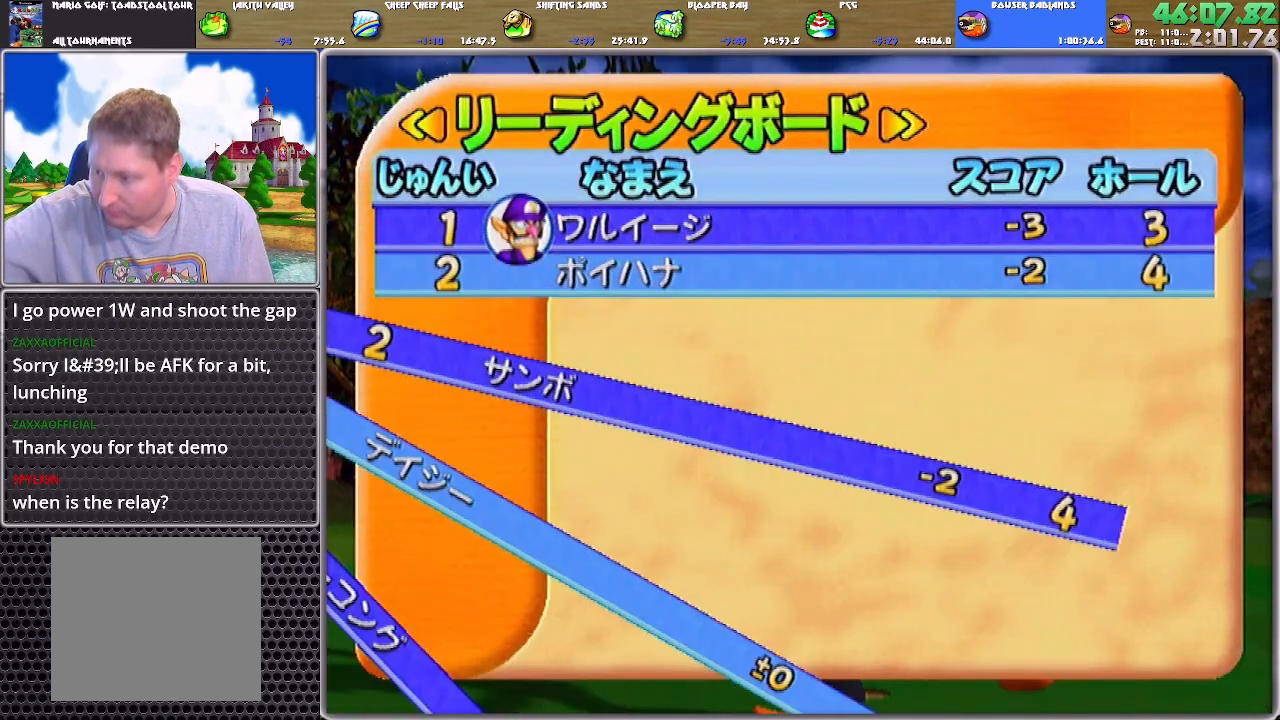
{"buttons": [], "left_stick": "center", "right_stick": "center", "events": [[133, "A", "up"]]}
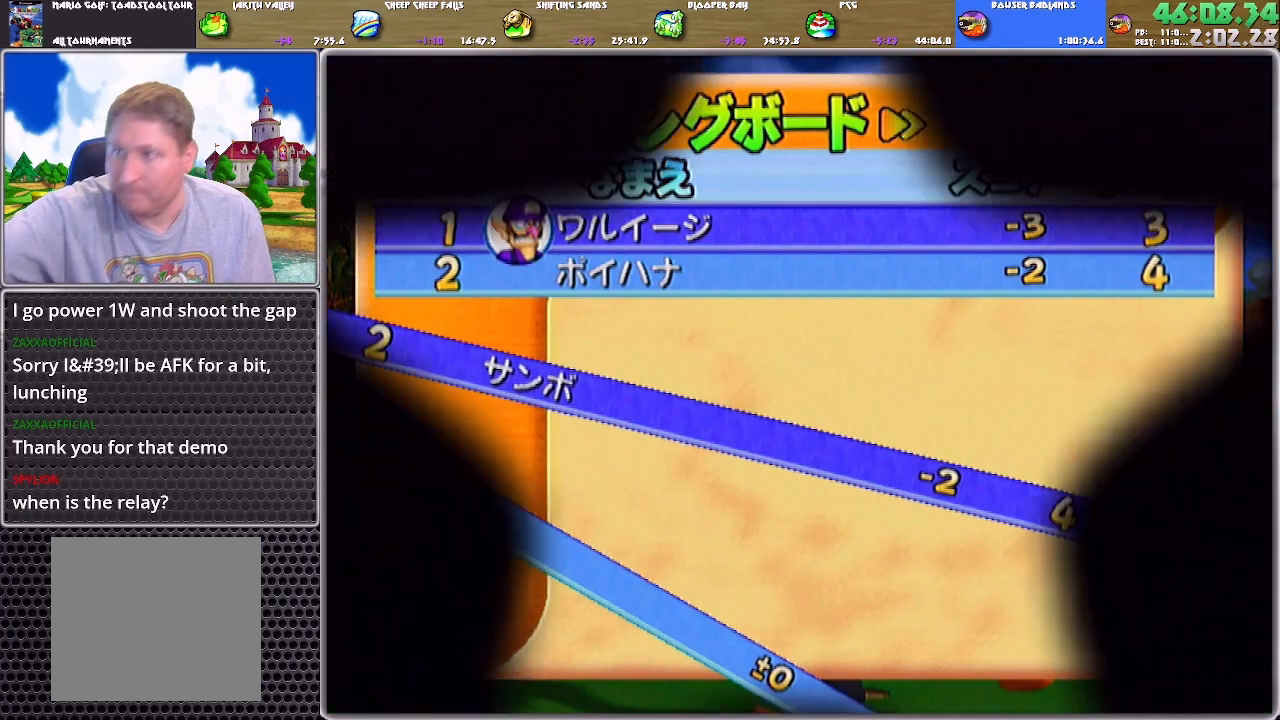
{"buttons": [], "left_stick": "center", "right_stick": "center", "events": []}